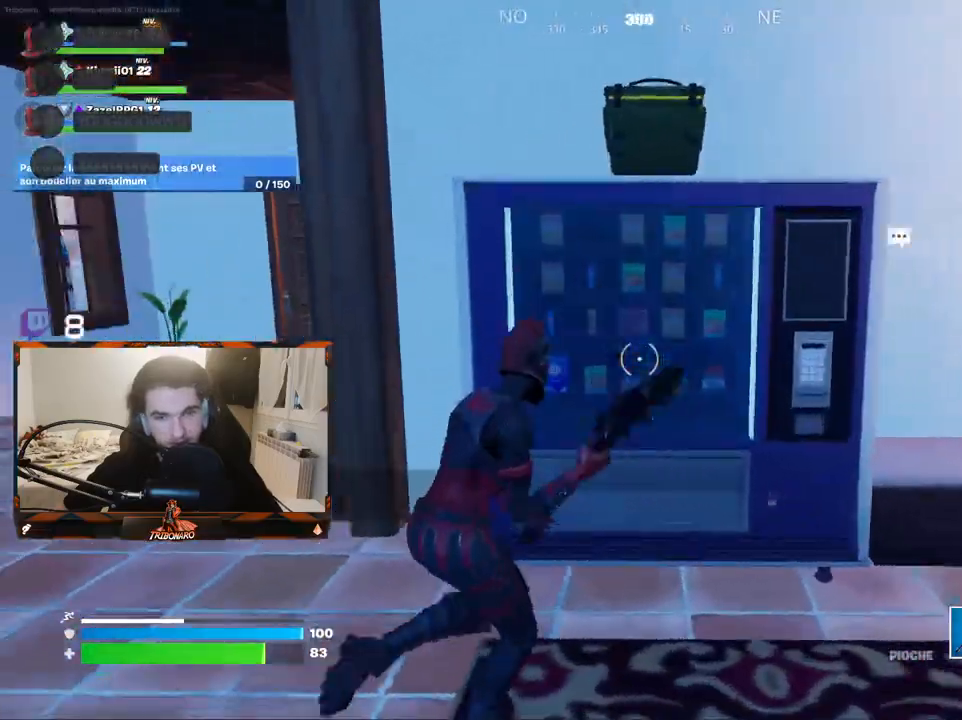
Gameplay with keyboard and mouse; each line is a JSON object with the keys and mouse buttons held at the frame after it. "events" lists presses ("down") and releases ("up") of "1", "2", "3", "4", "5", "a", "alt", "c", "caps_lock", "ctrl", "d", "e", "f", "g", "q", "r", "s", "shift", "space", "t", "tab", "v", "w", "x", "z", "mouse_left" and "mouse_right" between this image and that frame as [ms after this image, input, new state], when the widget could be followed in between. "mouse_left", "mouse_right" = the "left", "right" buttons of the "mouse" list. No other keys are recorded. "mouse_move" is the direction in which the mouse moves at that frame (one of eight, or "still"), when it could be read. Not read: mouse_wheel.
{"keys": [], "mouse": ["left"], "mouse_move": "still", "events": [[83, "mouse_left", "down"], [233, "q", "down"], [267, "d", "up"], [500, "q", "up"]]}
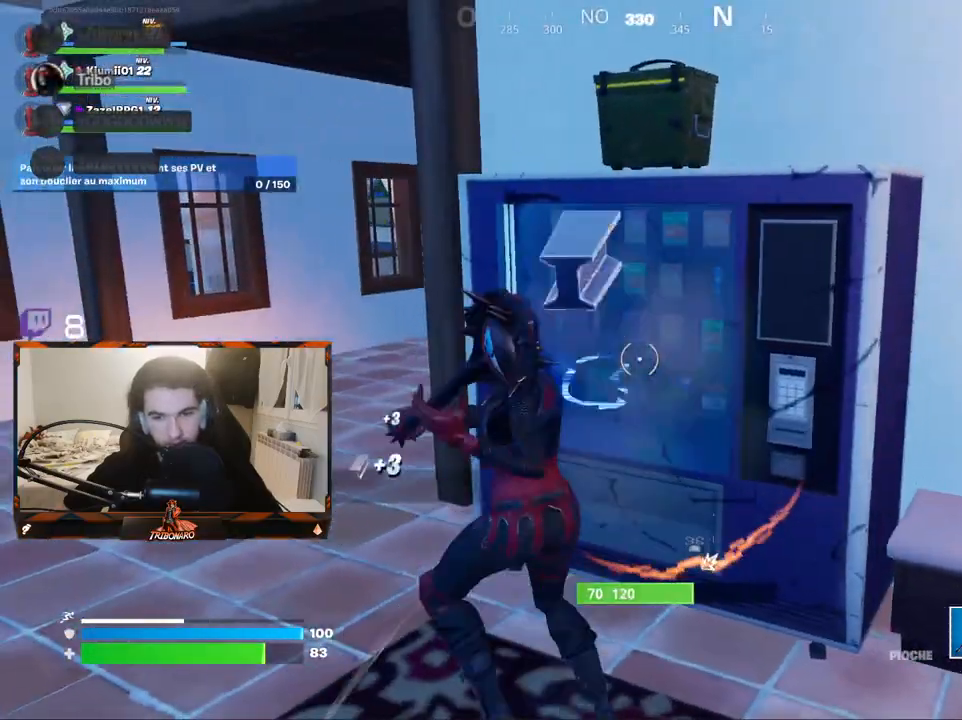
{"keys": ["q", "z"], "mouse": ["left"], "mouse_move": "right", "events": [[233, "q", "down"], [333, "z", "down"]]}
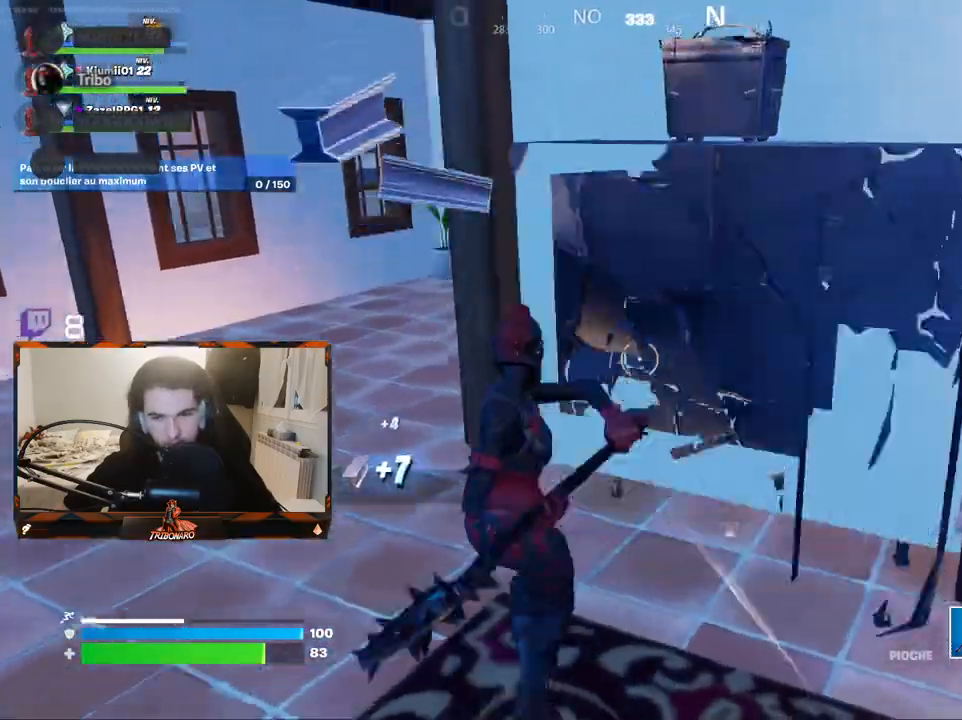
{"keys": ["z"], "mouse": [], "mouse_move": "right", "events": [[17, "mouse_left", "up"], [17, "q", "up"]]}
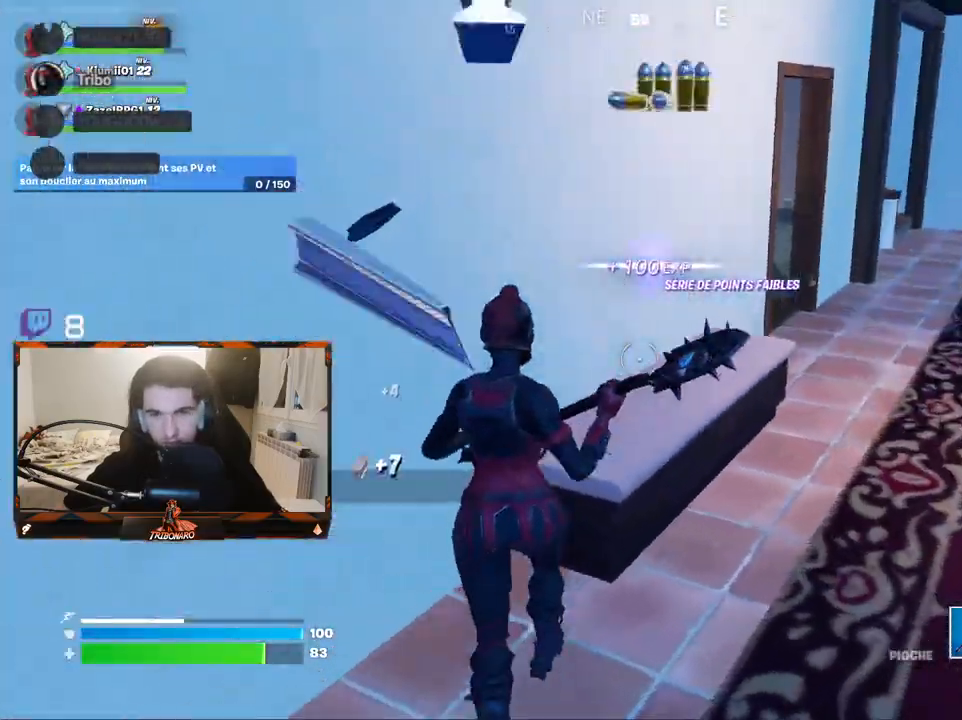
{"keys": ["z"], "mouse": [], "mouse_move": "left", "events": [[33, "d", "down"], [267, "d", "up"], [417, "x", "down"], [500, "x", "up"]]}
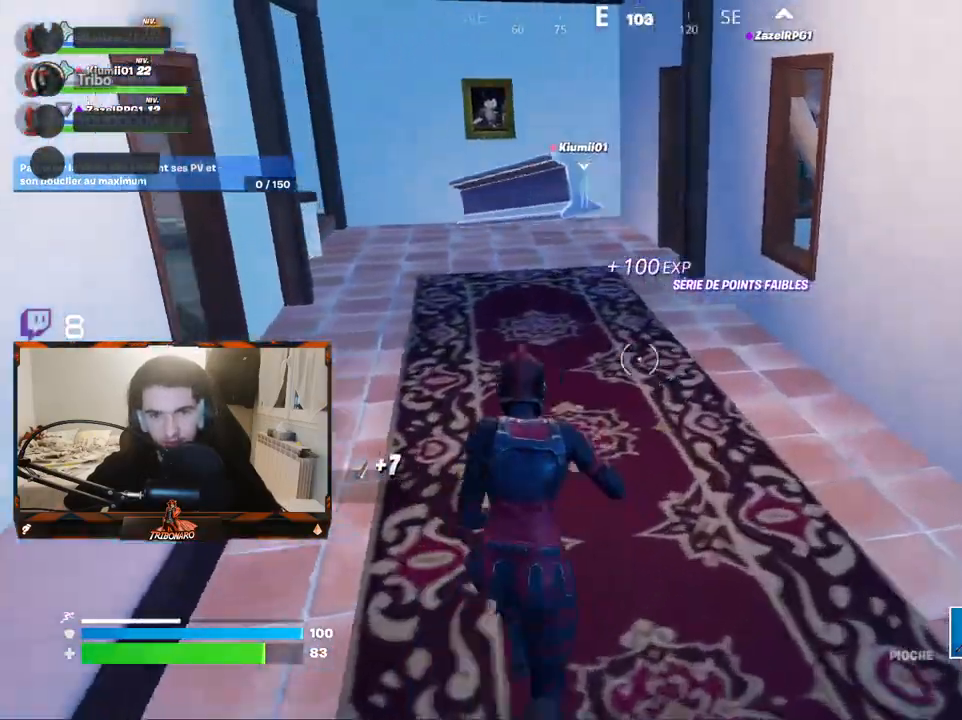
{"keys": ["d", "z"], "mouse": [], "mouse_move": "left", "events": [[283, "d", "down"], [333, "d", "up"], [483, "d", "down"]]}
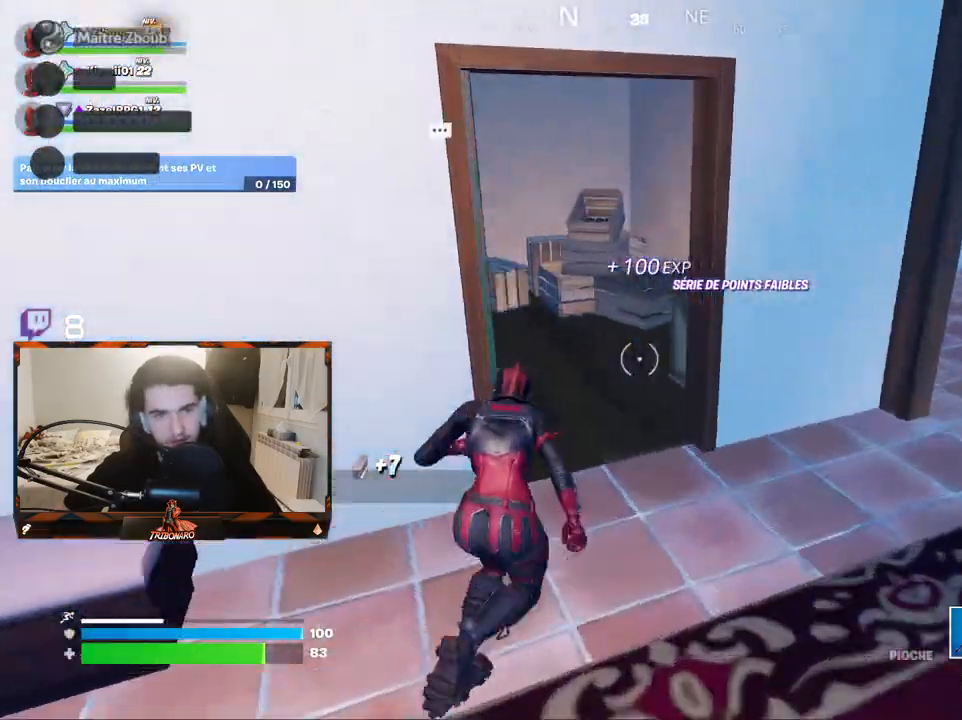
{"keys": ["z"], "mouse": [], "mouse_move": "right", "events": [[117, "d", "up"], [217, "d", "down"], [350, "d", "up"], [350, "mouse_left", "down"], [400, "mouse_left", "up"]]}
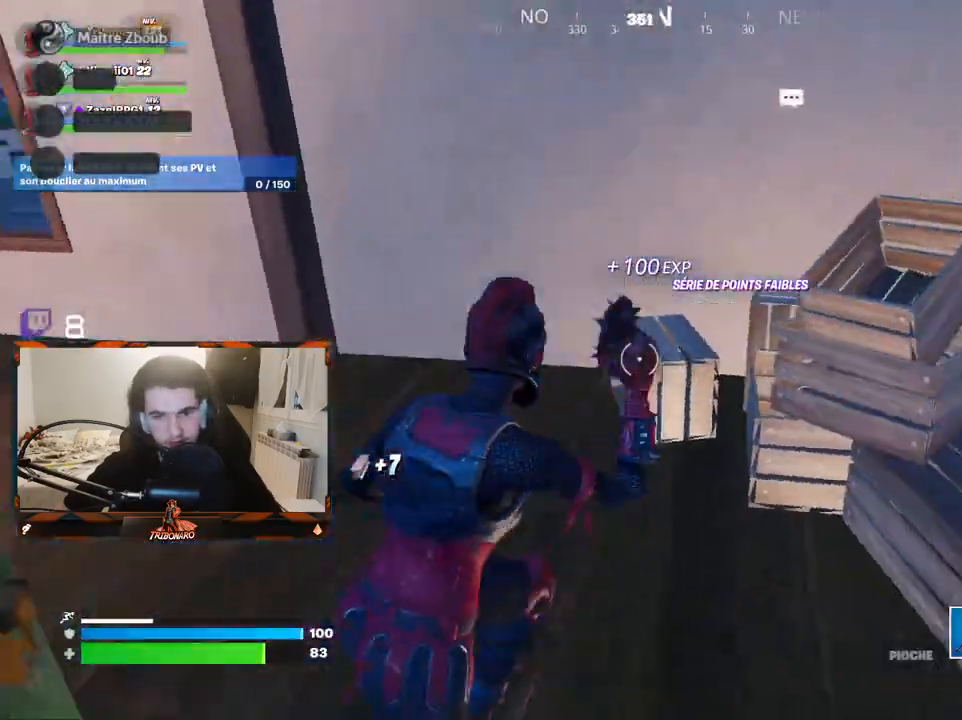
{"keys": ["q", "z"], "mouse": [], "mouse_move": "left", "events": [[83, "mouse_left", "down"], [83, "q", "down"], [367, "mouse_left", "up"]]}
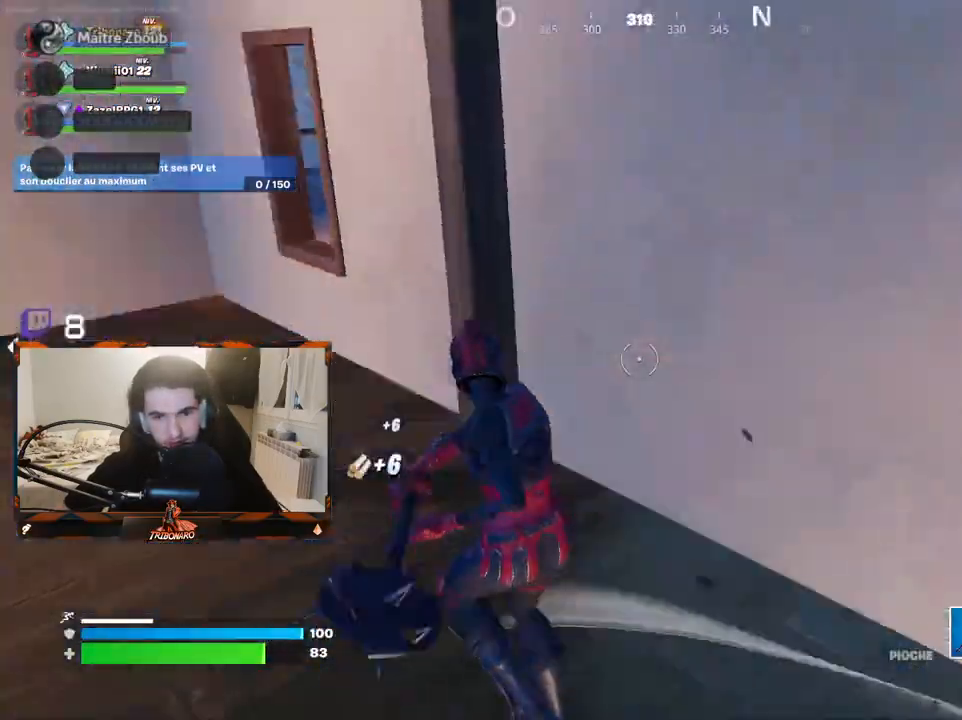
{"keys": ["q", "z"], "mouse": [], "mouse_move": "right", "events": [[100, "x", "down"], [200, "x", "up"], [333, "q", "up"], [483, "q", "down"]]}
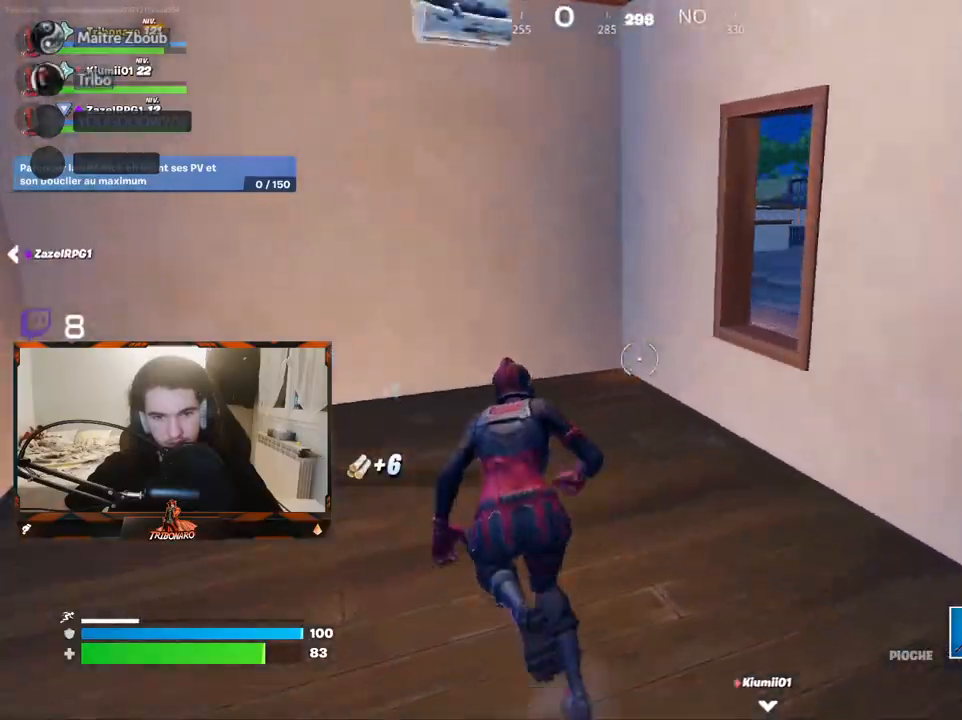
{"keys": ["space", "z"], "mouse": [], "mouse_move": "right", "events": [[167, "q", "up"], [400, "space", "down"]]}
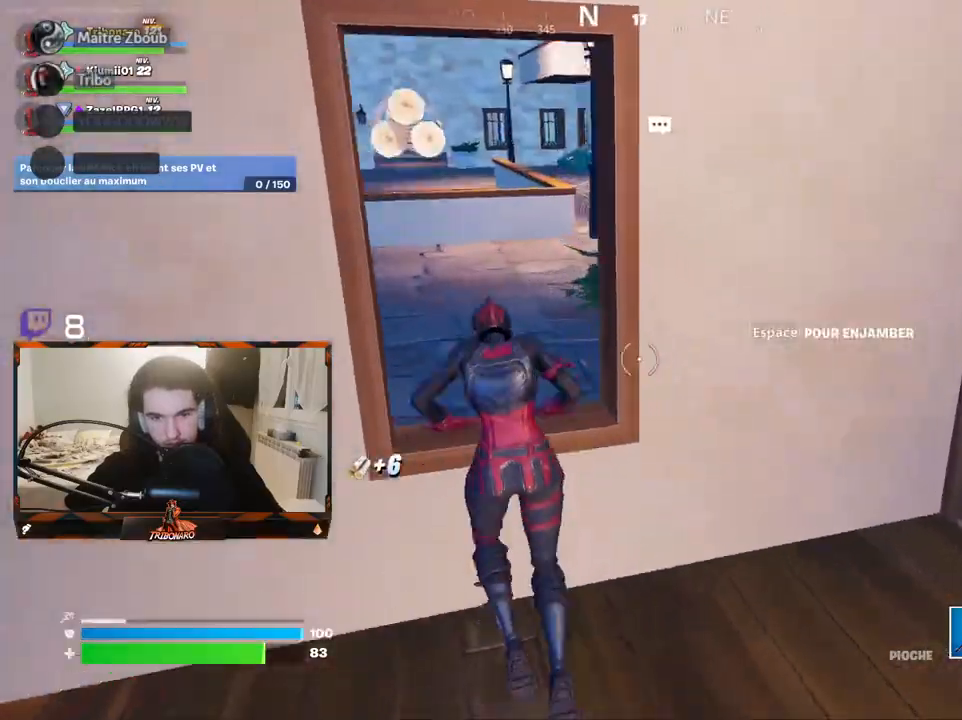
{"keys": ["z"], "mouse": [], "mouse_move": "right", "events": [[33, "space", "up"]]}
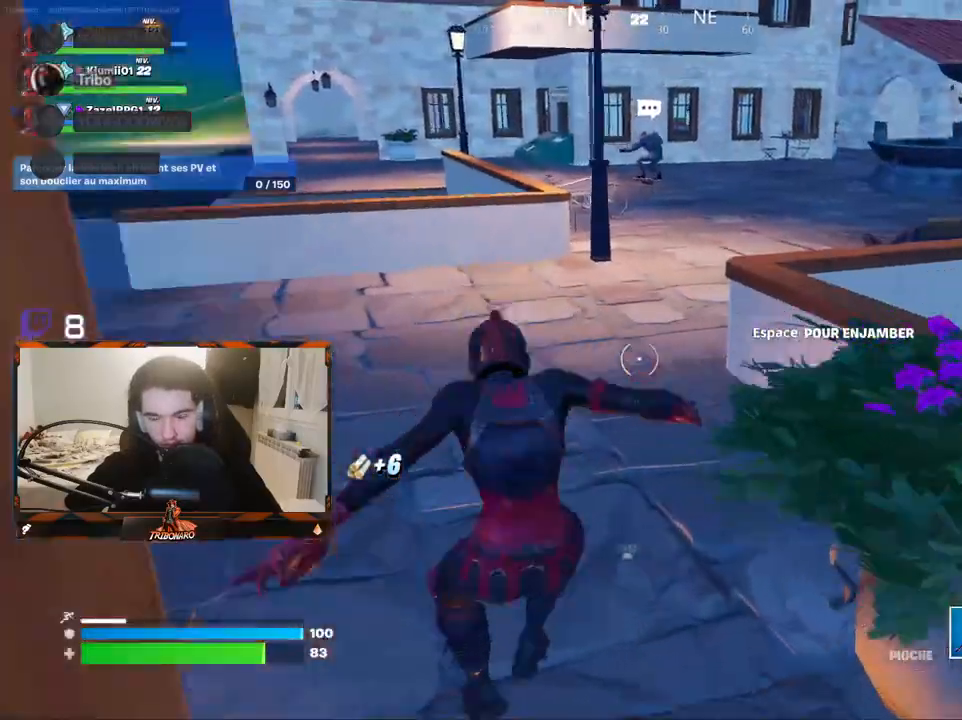
{"keys": ["q", "z"], "mouse": [], "mouse_move": "right", "events": [[200, "q", "down"]]}
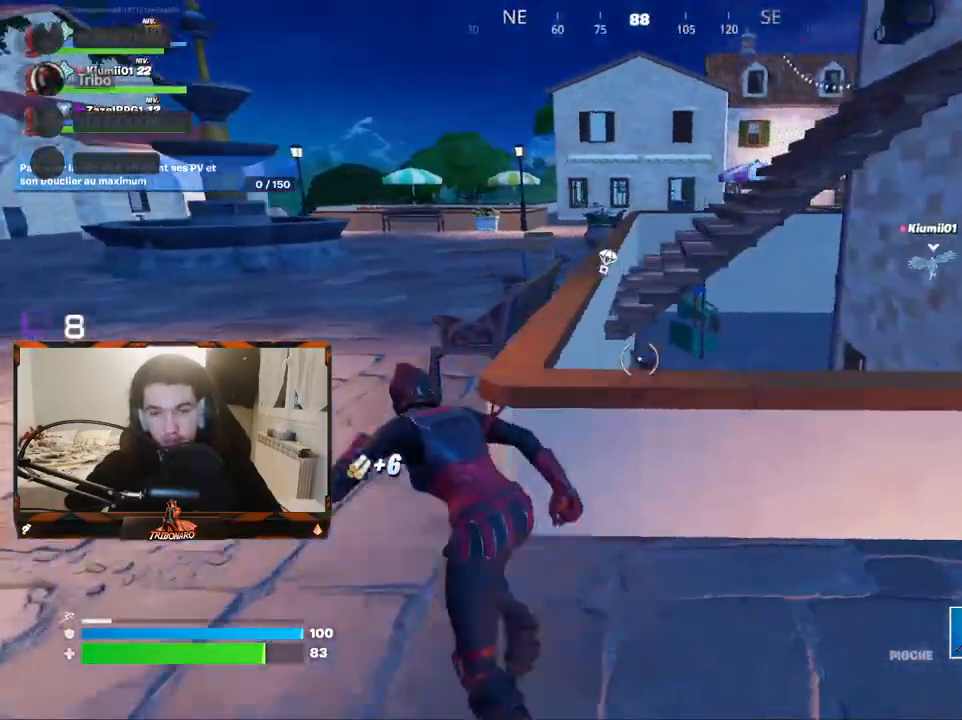
{"keys": ["q", "z"], "mouse": [], "mouse_move": "right", "events": [[217, "4", "down"], [300, "4", "up"]]}
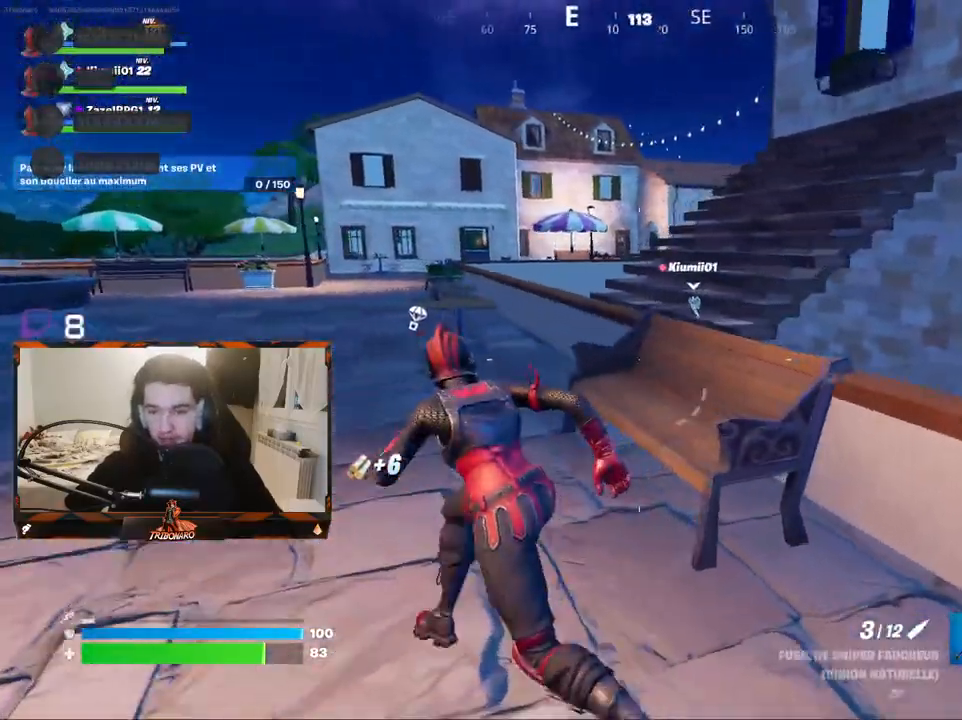
{"keys": ["d", "z"], "mouse": [], "mouse_move": "left", "events": [[217, "q", "up"], [317, "d", "down"]]}
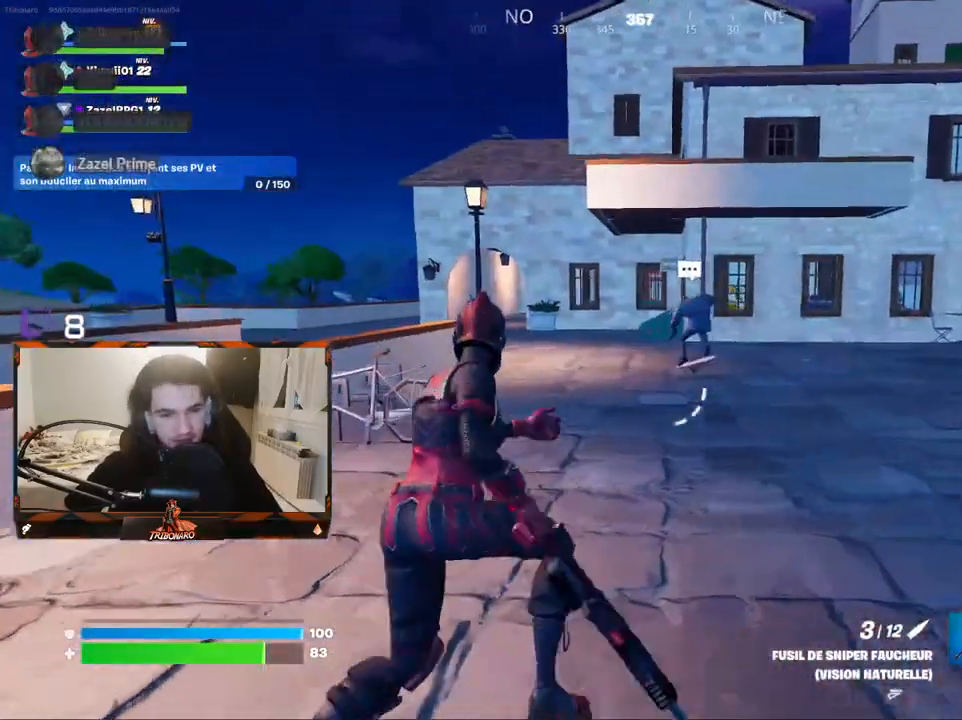
{"keys": ["d", "z"], "mouse": [], "mouse_move": "right", "events": []}
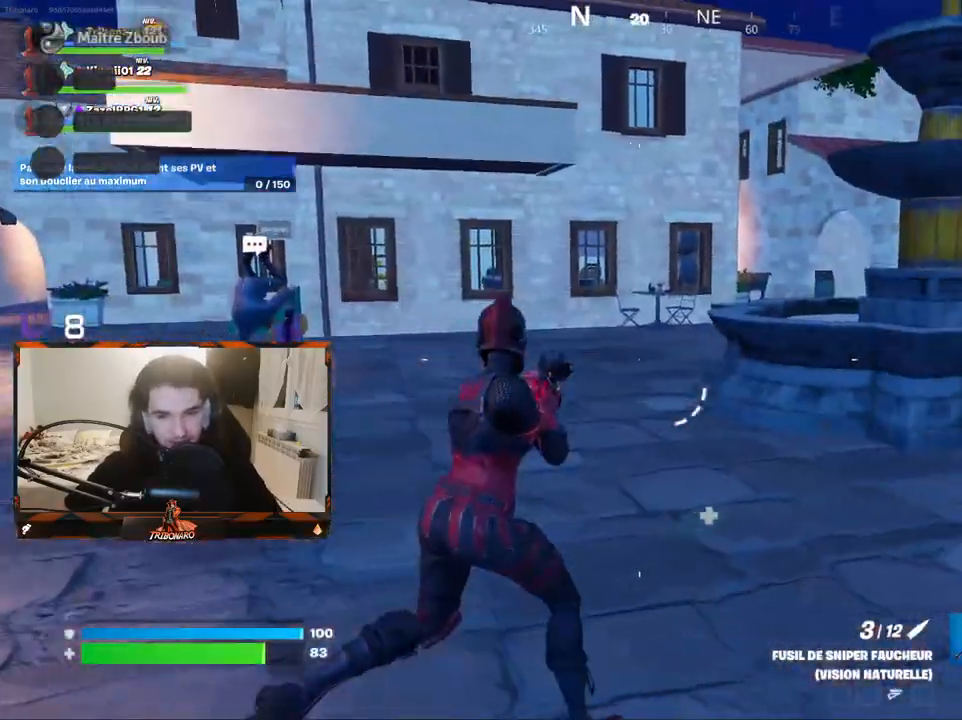
{"keys": ["z"], "mouse": [], "mouse_move": "right", "events": [[33, "d", "up"], [233, "e", "down"], [267, "e", "up"]]}
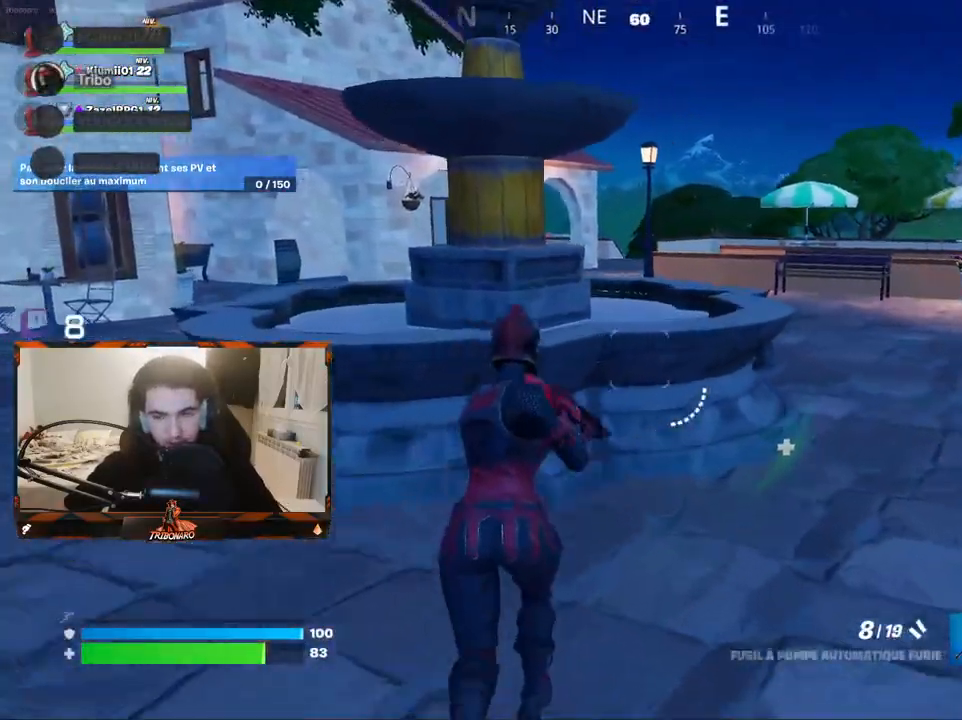
{"keys": ["z"], "mouse": [], "mouse_move": "still", "events": [[333, "space", "down"], [433, "space", "up"]]}
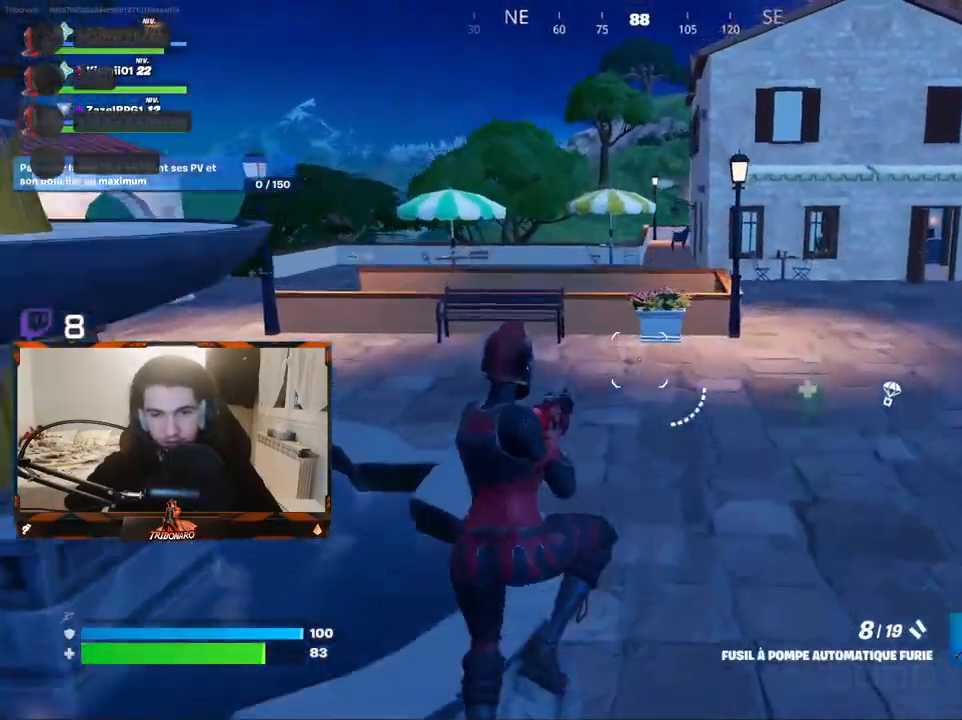
{"keys": ["q", "z"], "mouse": [], "mouse_move": "left", "events": [[17, "a", "down"], [167, "a", "up"], [400, "q", "down"]]}
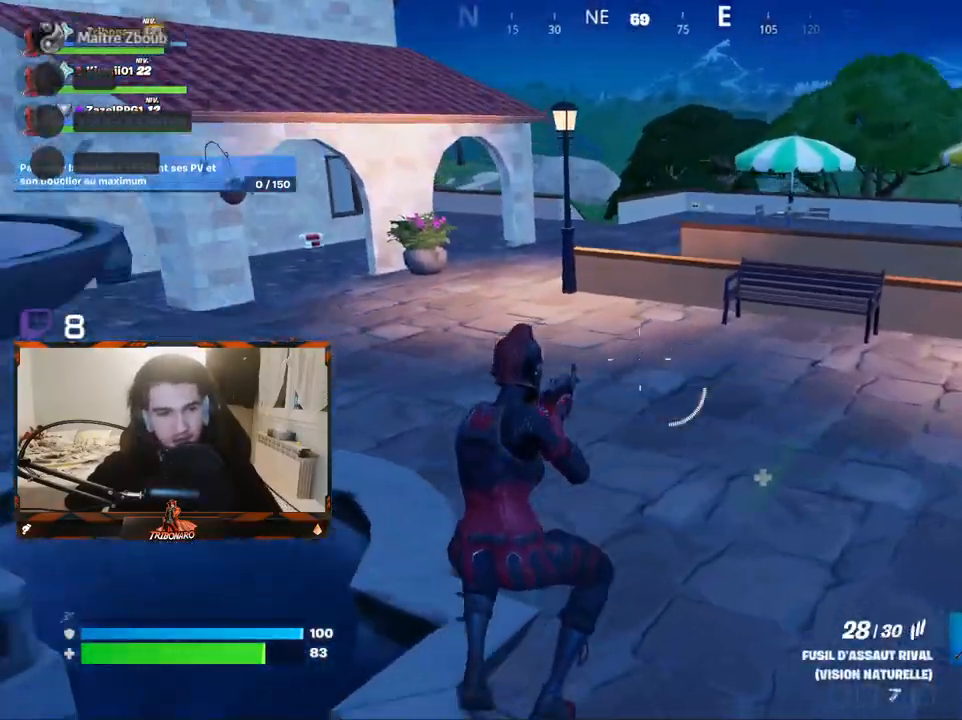
{"keys": ["q", "z"], "mouse": [], "mouse_move": "right", "events": [[83, "q", "up"], [500, "q", "down"]]}
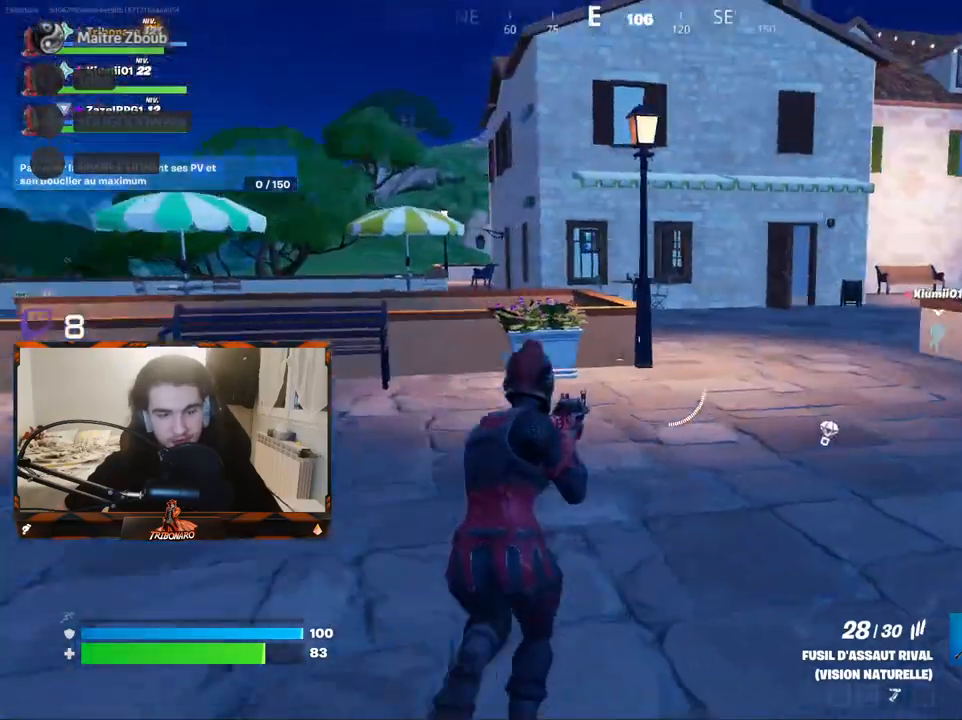
{"keys": ["q", "z"], "mouse": [], "mouse_move": "right", "events": []}
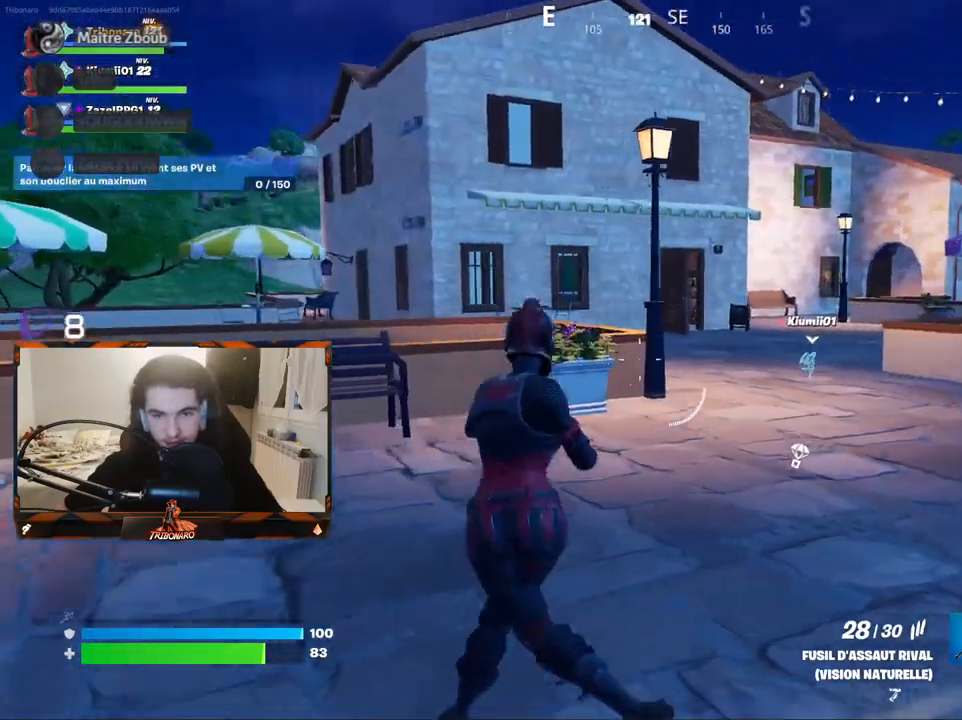
{"keys": ["q", "z"], "mouse": [], "mouse_move": "still", "events": []}
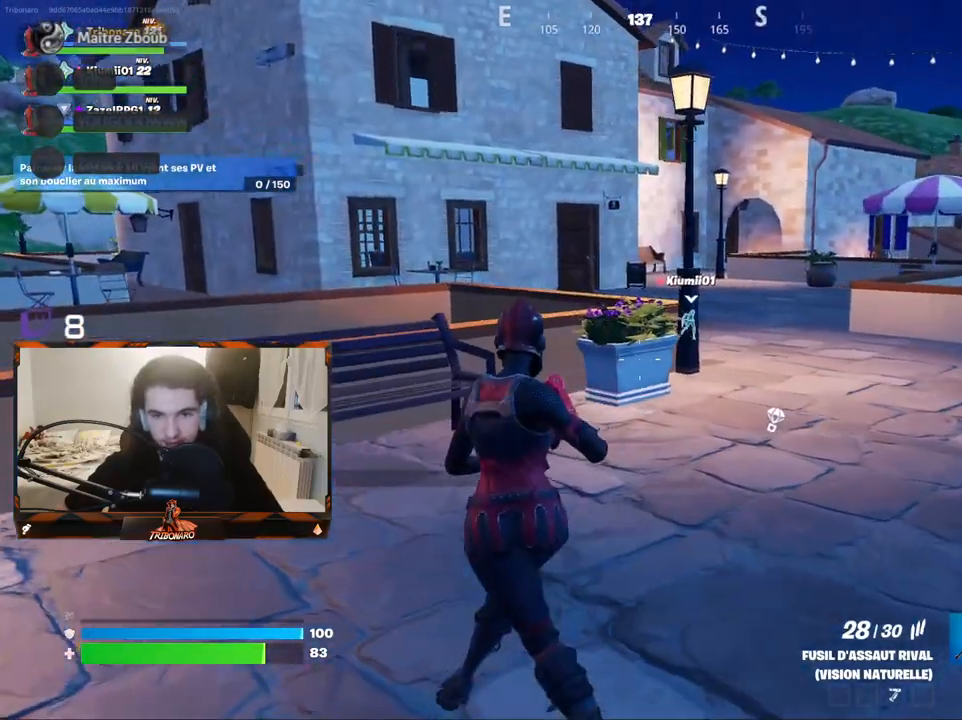
{"keys": ["z"], "mouse": [], "mouse_move": "down-right", "events": [[317, "space", "down"], [417, "space", "up"], [467, "q", "up"]]}
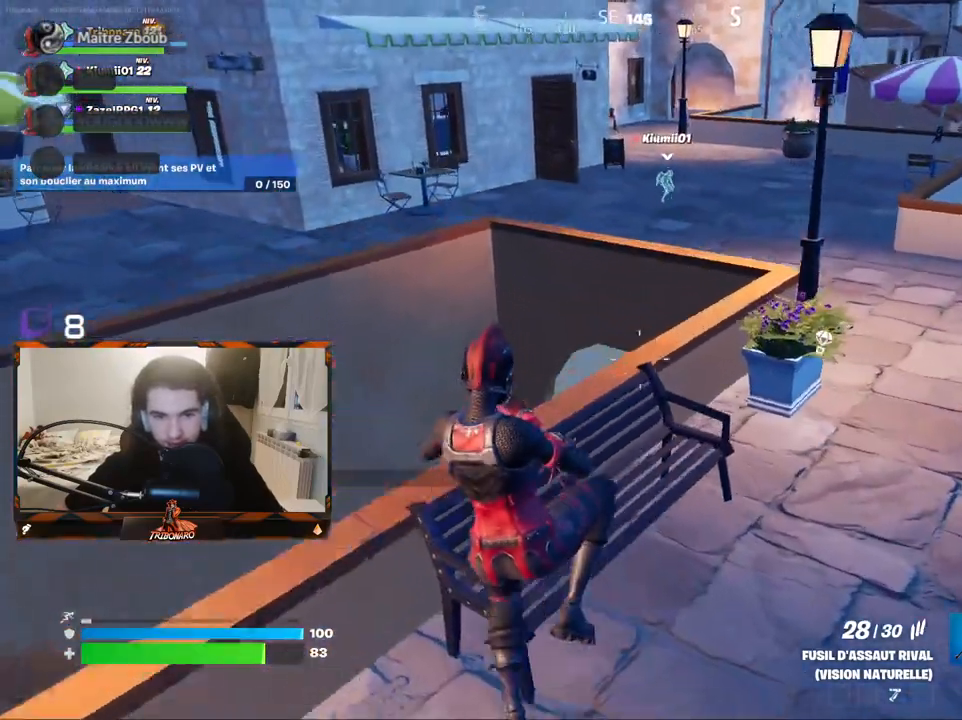
{"keys": ["z"], "mouse": [], "mouse_move": "right", "events": []}
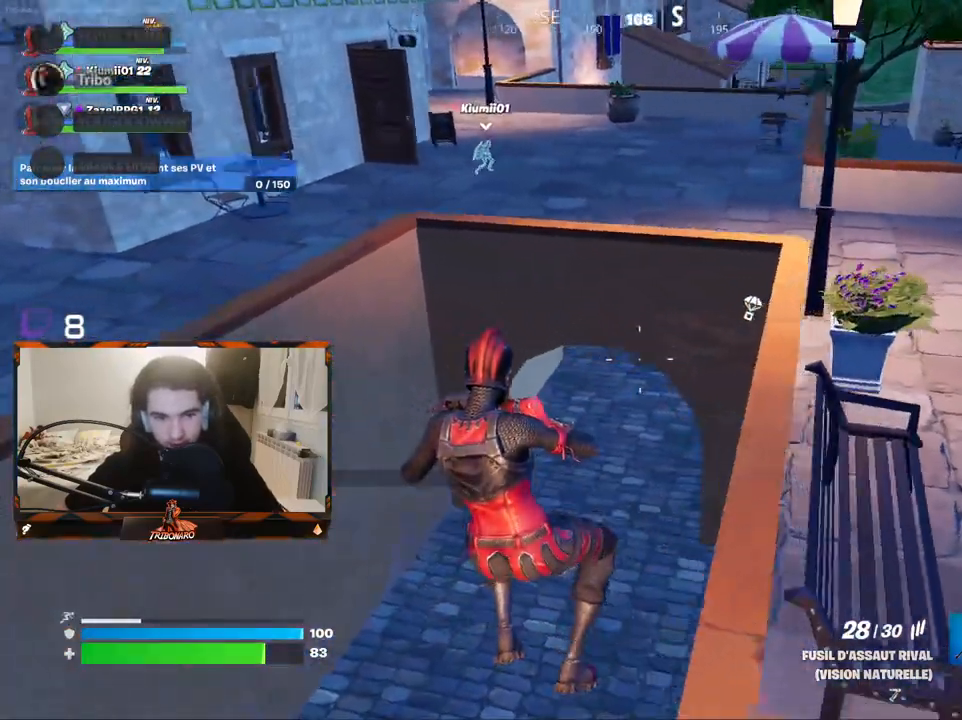
{"keys": ["z"], "mouse": [], "mouse_move": "up", "events": []}
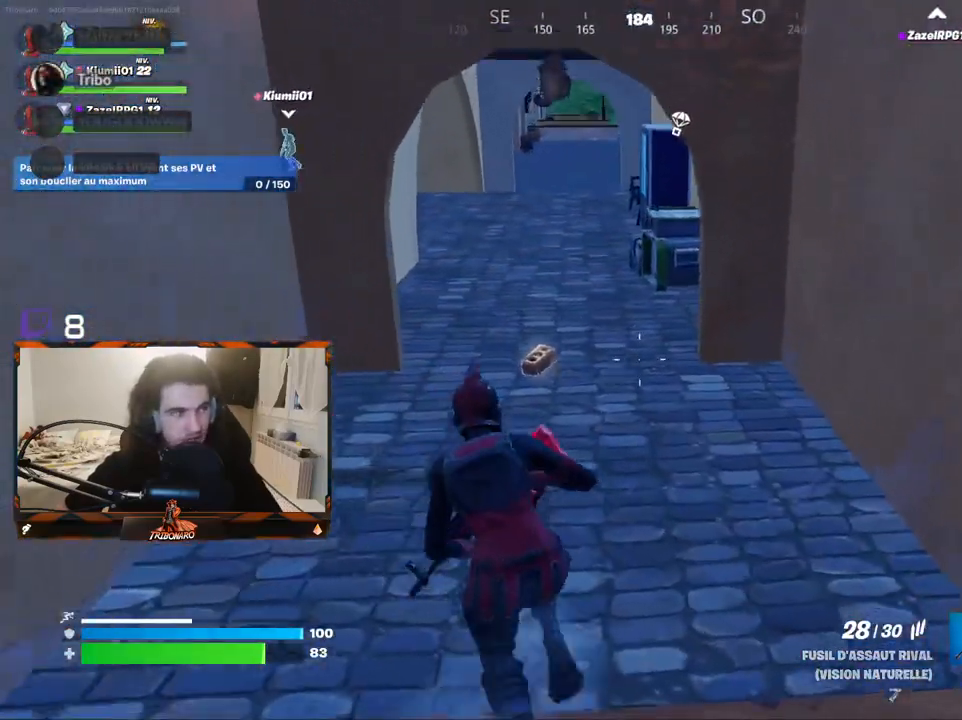
{"keys": ["q", "z"], "mouse": [], "mouse_move": "still", "events": [[133, "x", "down"], [233, "x", "up"], [500, "q", "down"]]}
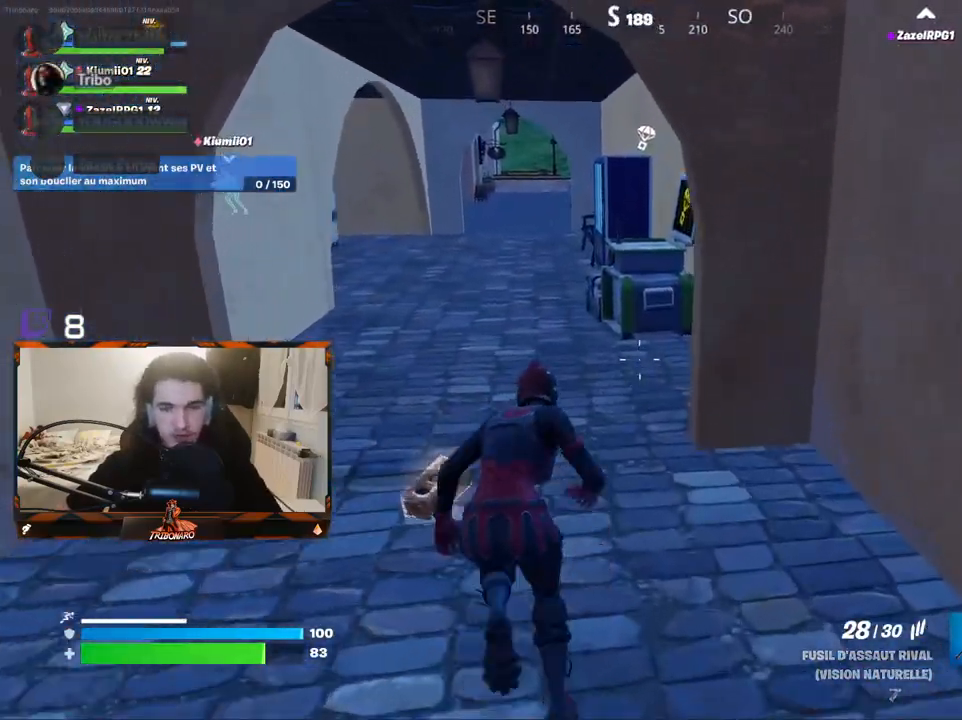
{"keys": ["z"], "mouse": [], "mouse_move": "still", "events": [[50, "q", "up"], [233, "q", "down"], [333, "q", "up"]]}
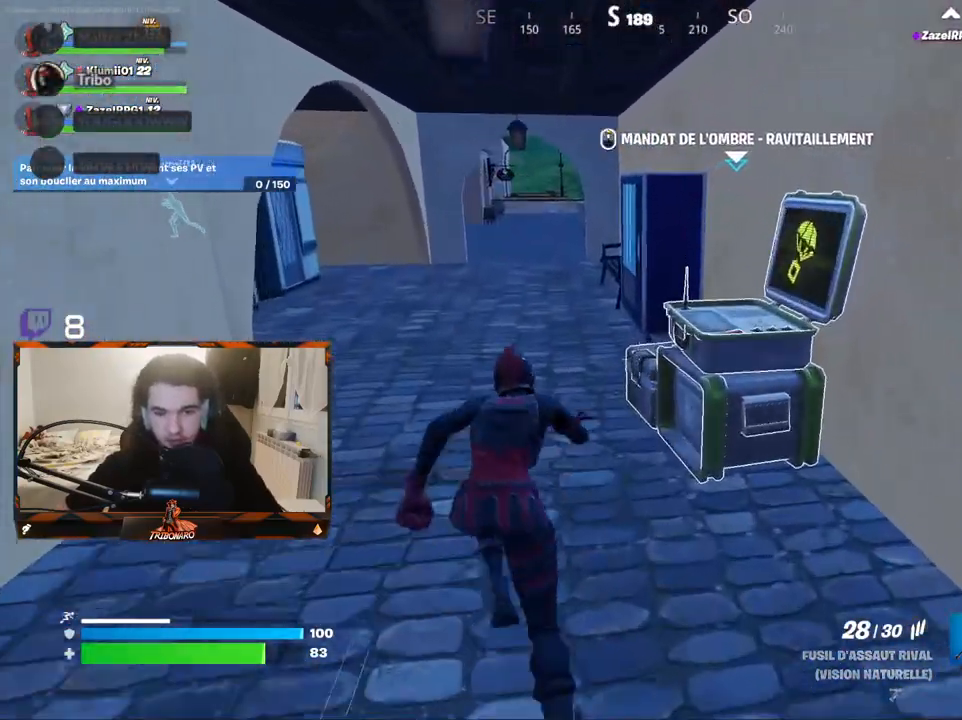
{"keys": ["d"], "mouse": [], "mouse_move": "down", "events": [[300, "q", "down"], [300, "z", "up"], [400, "q", "up"], [483, "d", "down"]]}
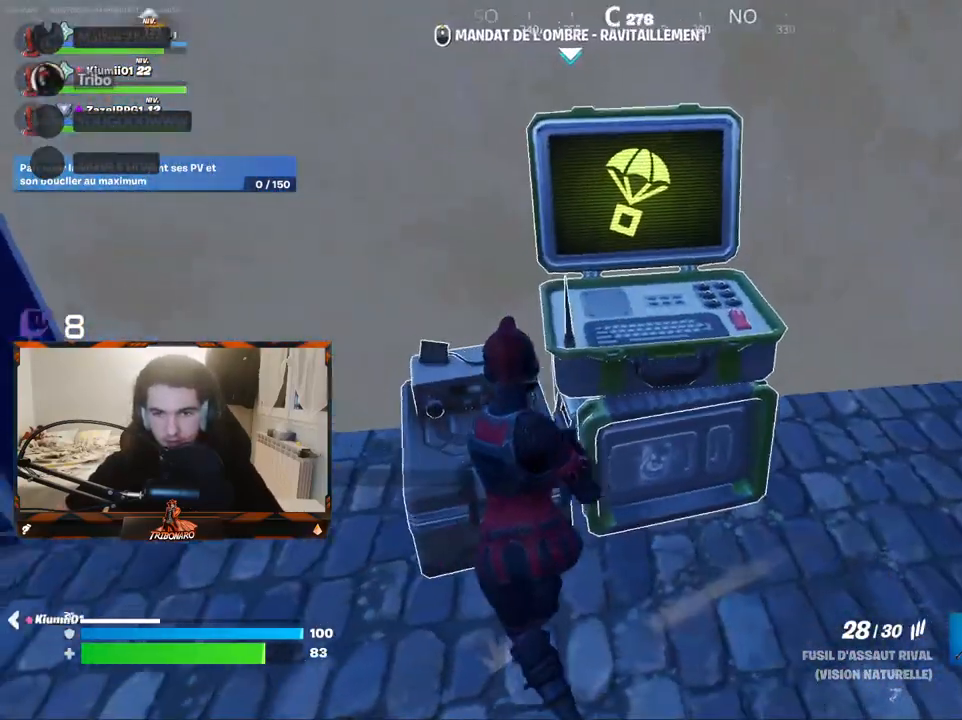
{"keys": [], "mouse": [], "mouse_move": "right", "events": [[133, "d", "up"]]}
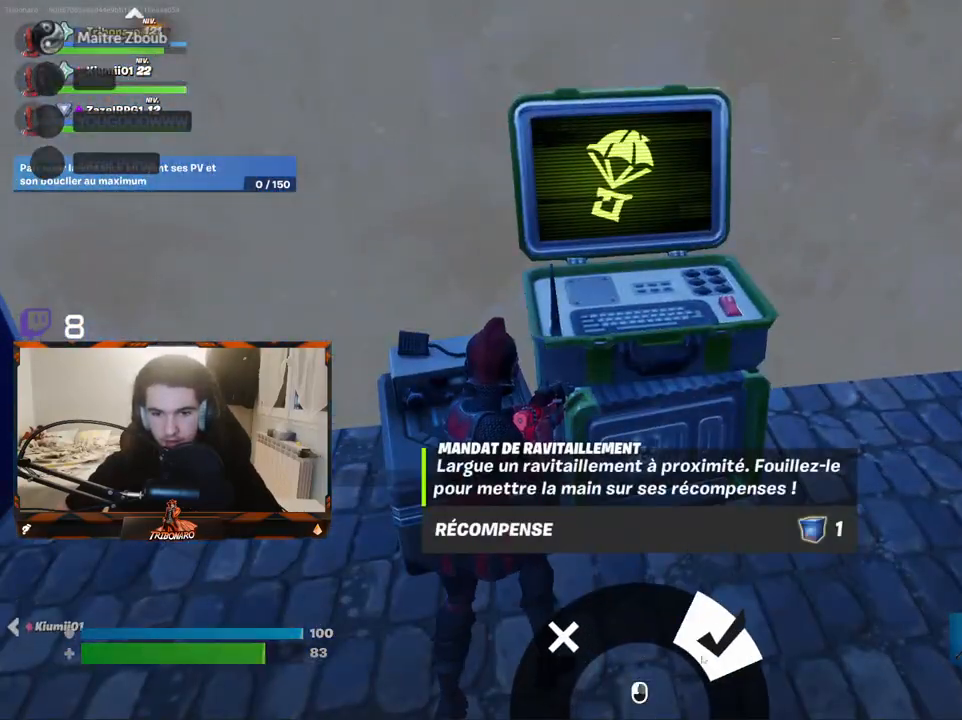
{"keys": [], "mouse": [], "mouse_move": "left", "events": [[100, "mouse_left", "down"], [200, "mouse_left", "up"]]}
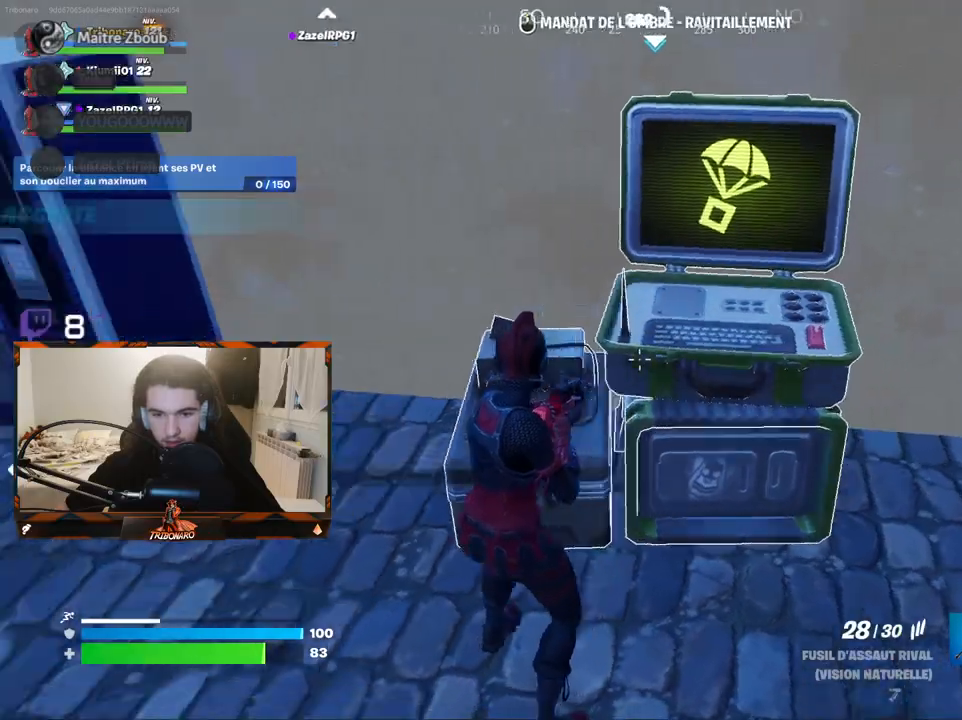
{"keys": ["z"], "mouse": [], "mouse_move": "still", "events": [[17, "z", "down"], [217, "x", "down"], [400, "x", "up"]]}
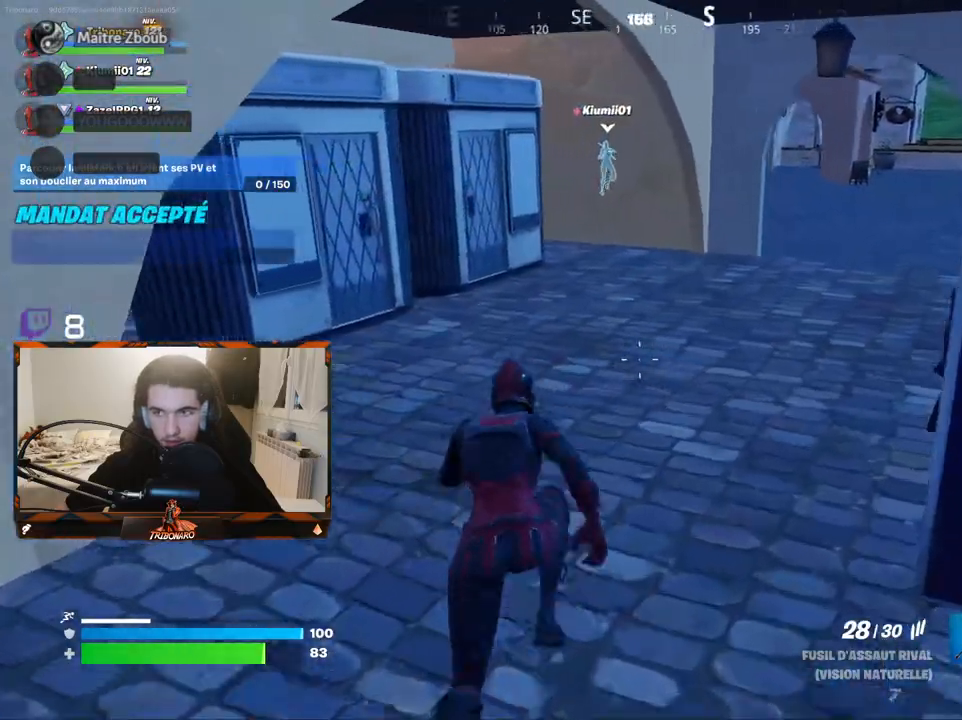
{"keys": ["q", "z"], "mouse": [], "mouse_move": "still", "events": [[500, "q", "down"]]}